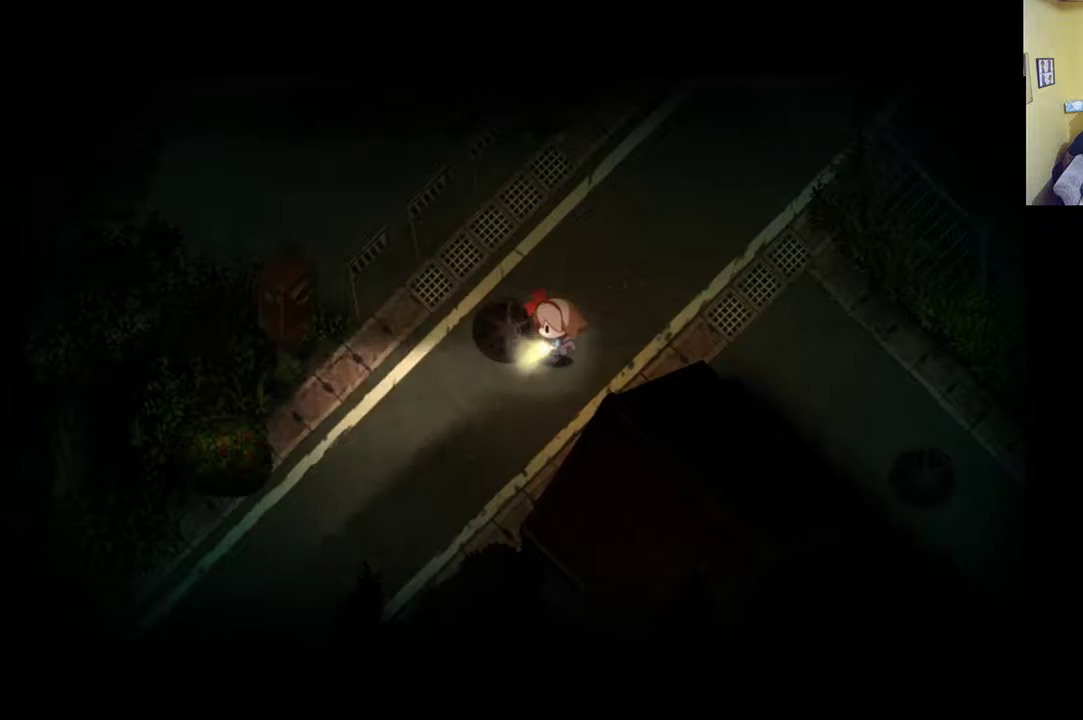
Gameplay with a controller (Xbox layout); each line is a JSON object with the inputs held at the frame after it. "events" lists button and stick changes between this image and that frame as [ms after this image, input, new state], when the widget could be followed in between.
{"buttons": [], "left_stick": "up", "right_stick": "center", "events": [[183, "left_stick", "up-left"], [417, "left_stick", "up"]]}
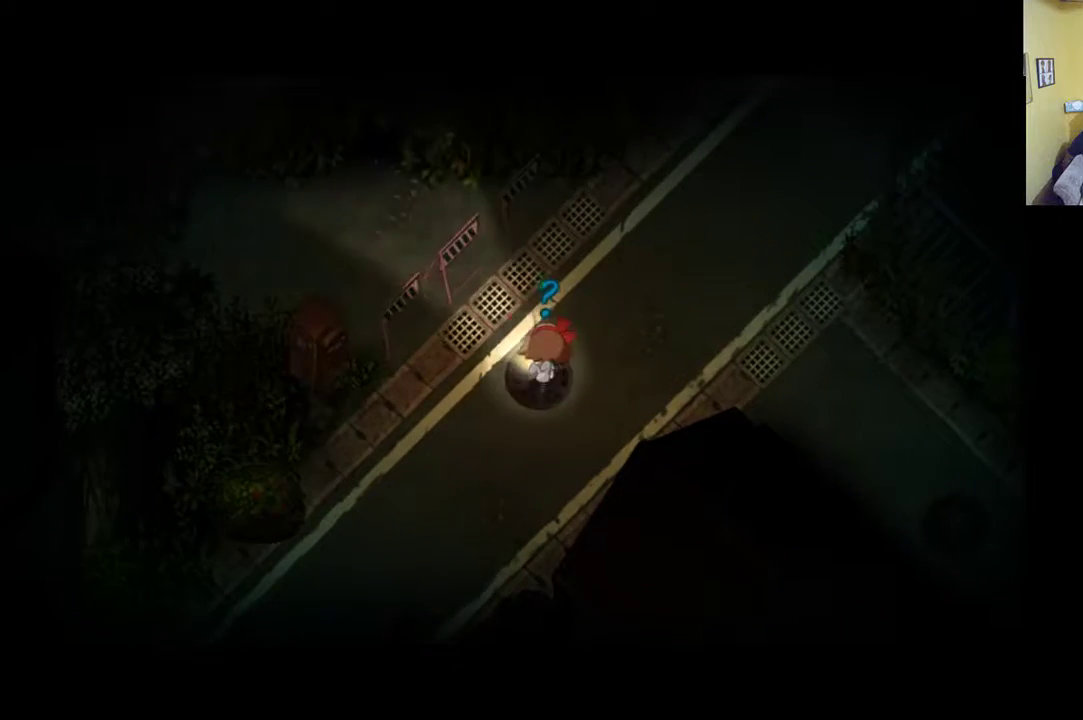
{"buttons": [], "left_stick": "down", "right_stick": "center", "events": [[100, "left_stick", "left"], [200, "left_stick", "down-left"], [350, "A", "down"], [350, "left_stick", "down"], [433, "A", "up"]]}
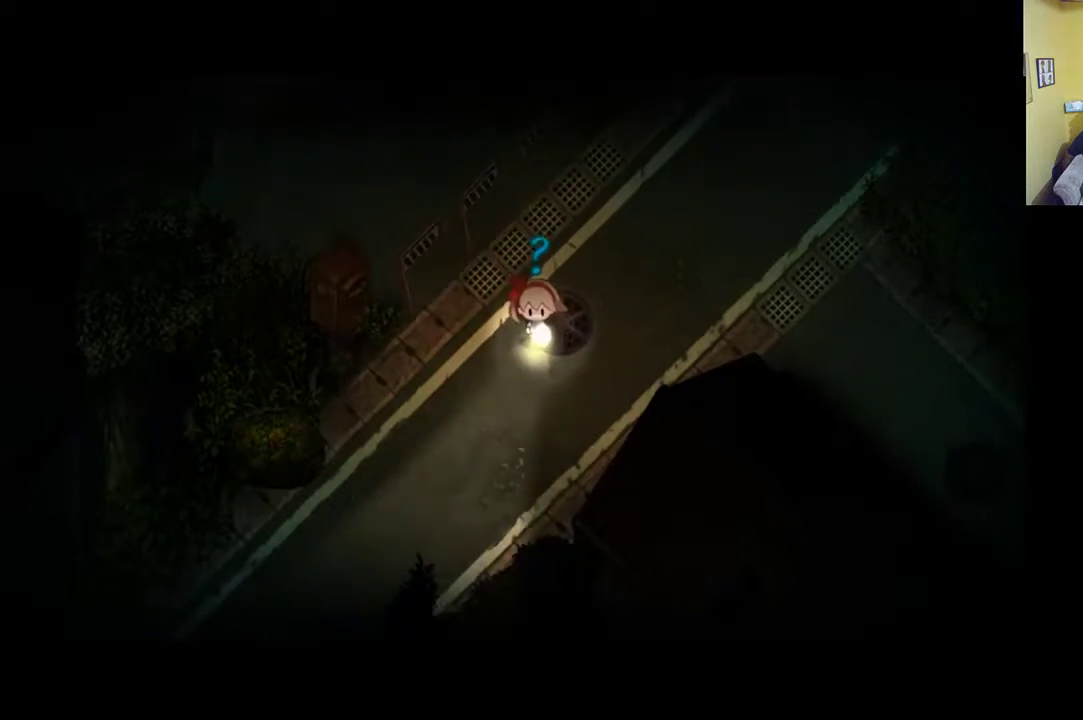
{"buttons": ["A"], "left_stick": "left", "right_stick": "center", "events": [[50, "A", "down"], [50, "left_stick", "down-left"], [150, "A", "up"], [233, "A", "down"], [333, "A", "up"], [333, "left_stick", "left"], [450, "A", "down"]]}
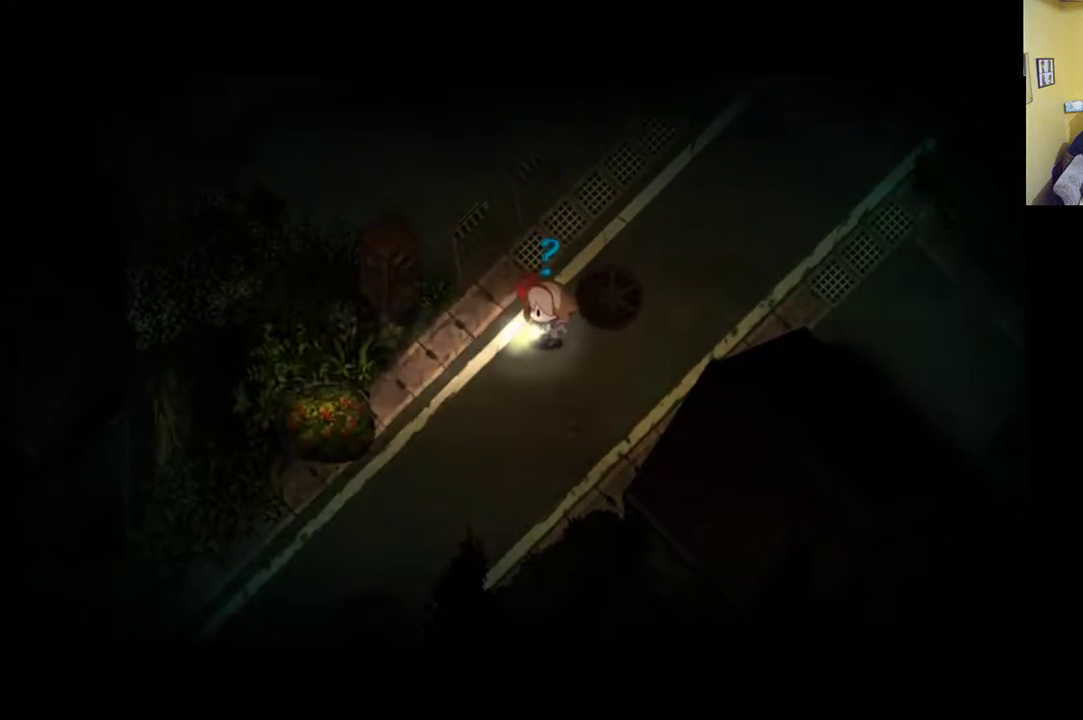
{"buttons": ["A"], "left_stick": "left", "right_stick": "center", "events": [[33, "A", "up"], [100, "A", "down"], [217, "A", "up"], [283, "A", "down"], [333, "A", "up"], [450, "A", "down"]]}
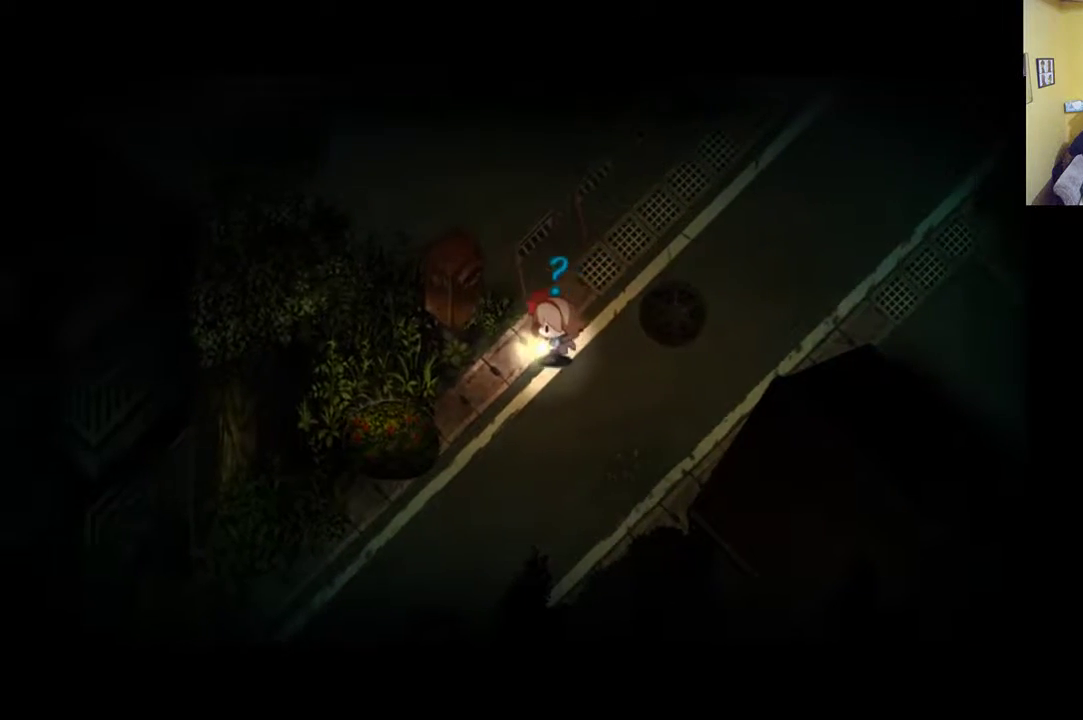
{"buttons": [], "left_stick": "down-left", "right_stick": "center", "events": [[17, "A", "up"], [17, "left_stick", "down-left"]]}
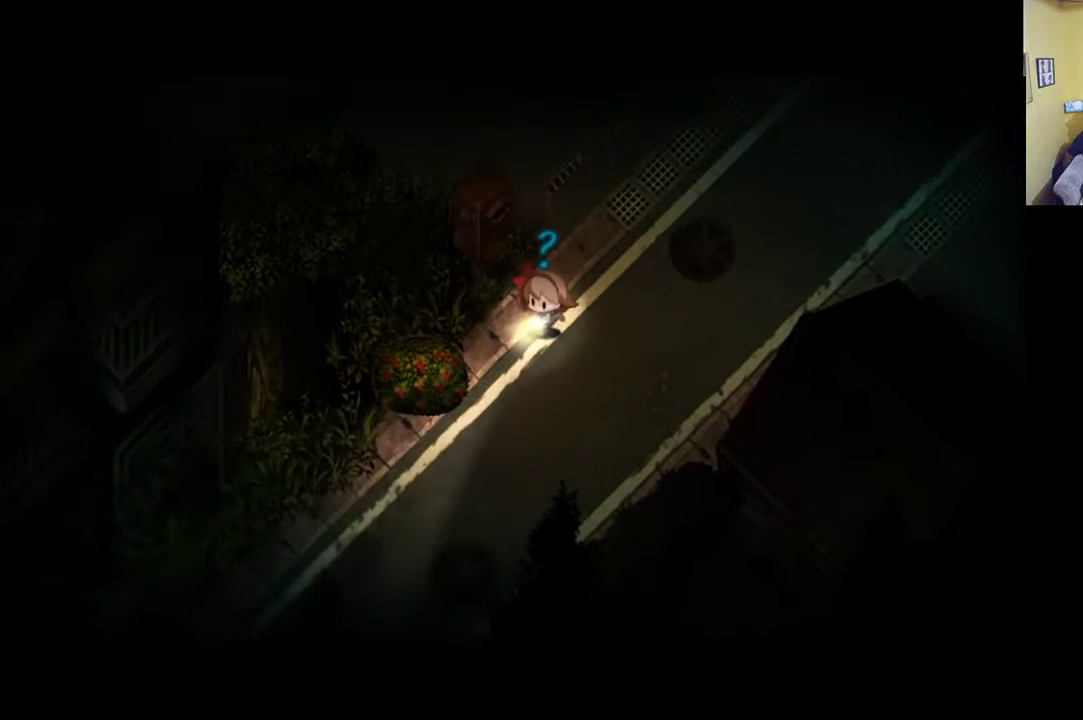
{"buttons": ["R1"], "left_stick": "down", "right_stick": "center", "events": [[33, "left_stick", "down"], [167, "R1", "down"]]}
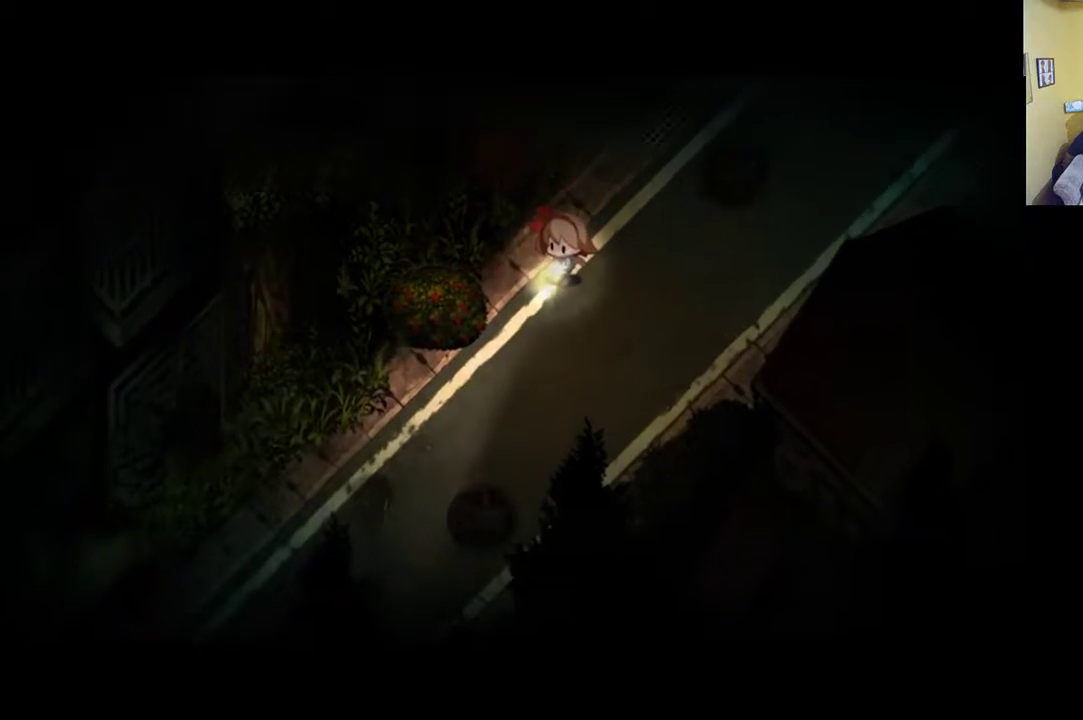
{"buttons": [], "left_stick": "center", "right_stick": "center", "events": [[17, "R1", "up"], [317, "left_stick", "center"]]}
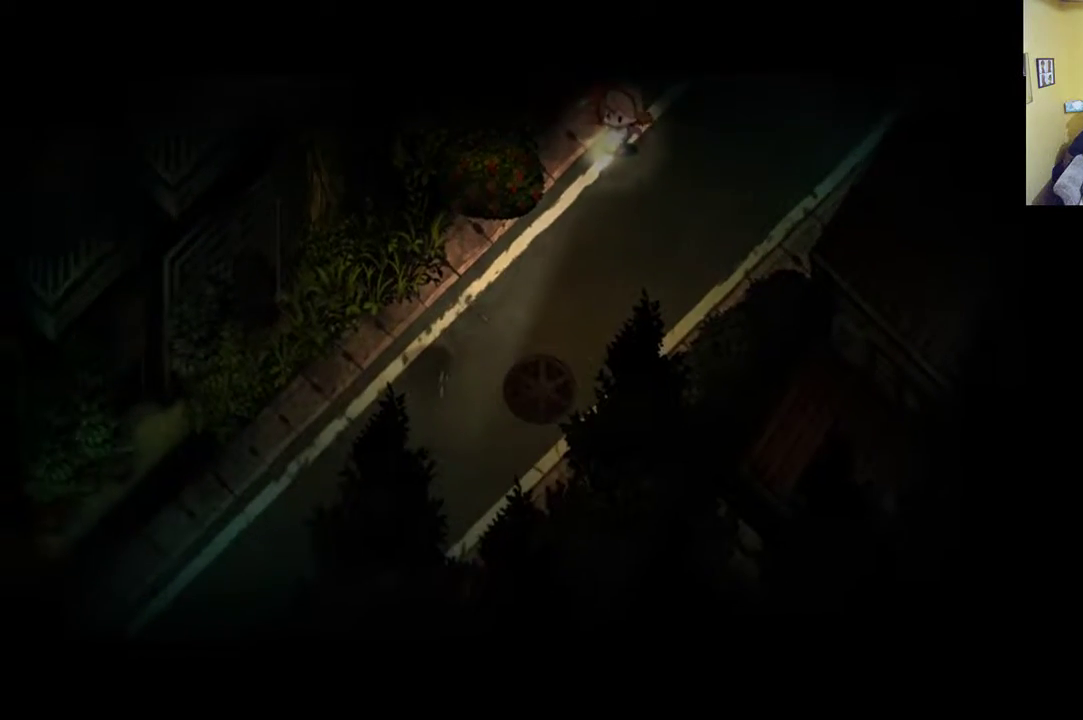
{"buttons": [], "left_stick": "center", "right_stick": "center", "events": []}
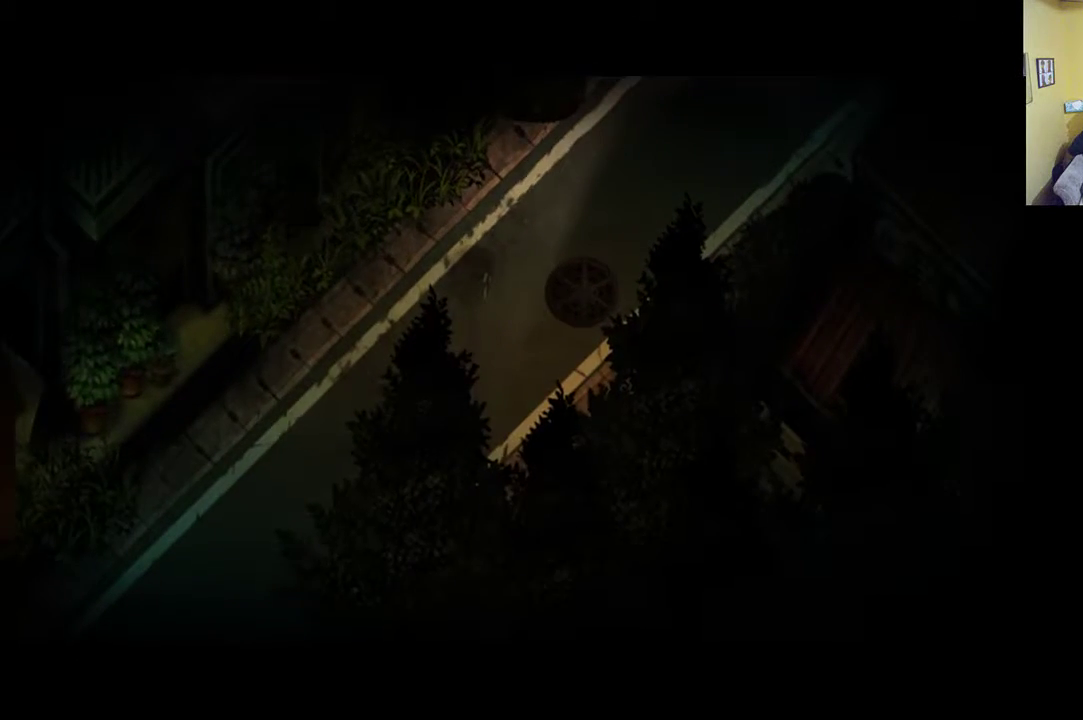
{"buttons": [], "left_stick": "center", "right_stick": "center", "events": []}
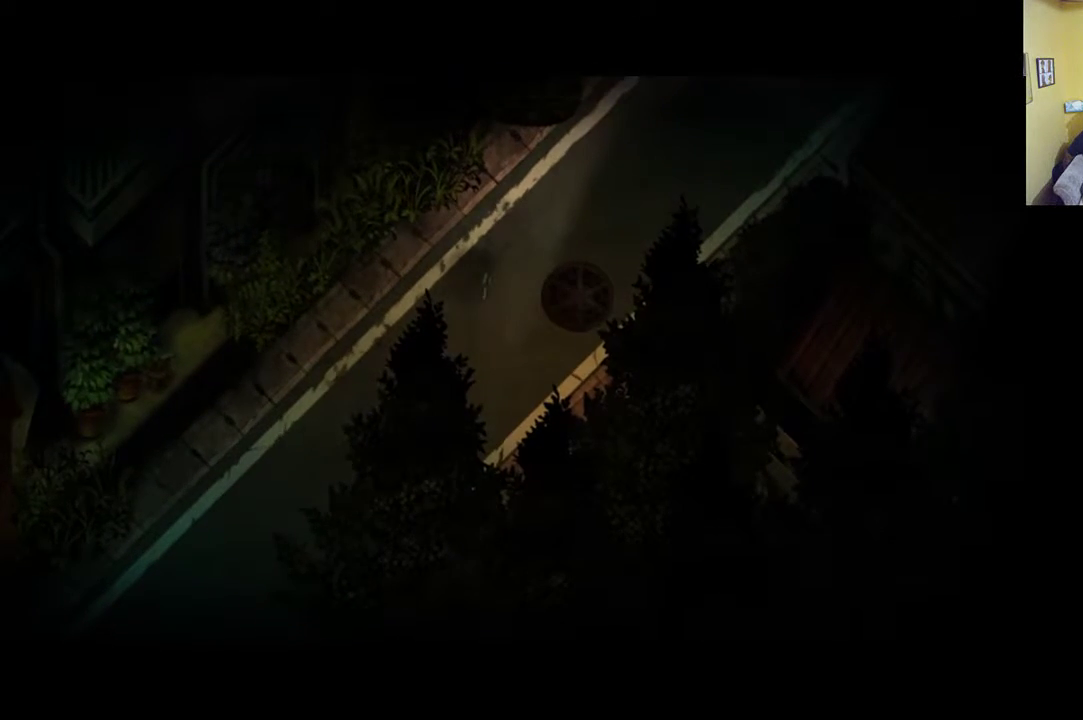
{"buttons": [], "left_stick": "center", "right_stick": "center", "events": []}
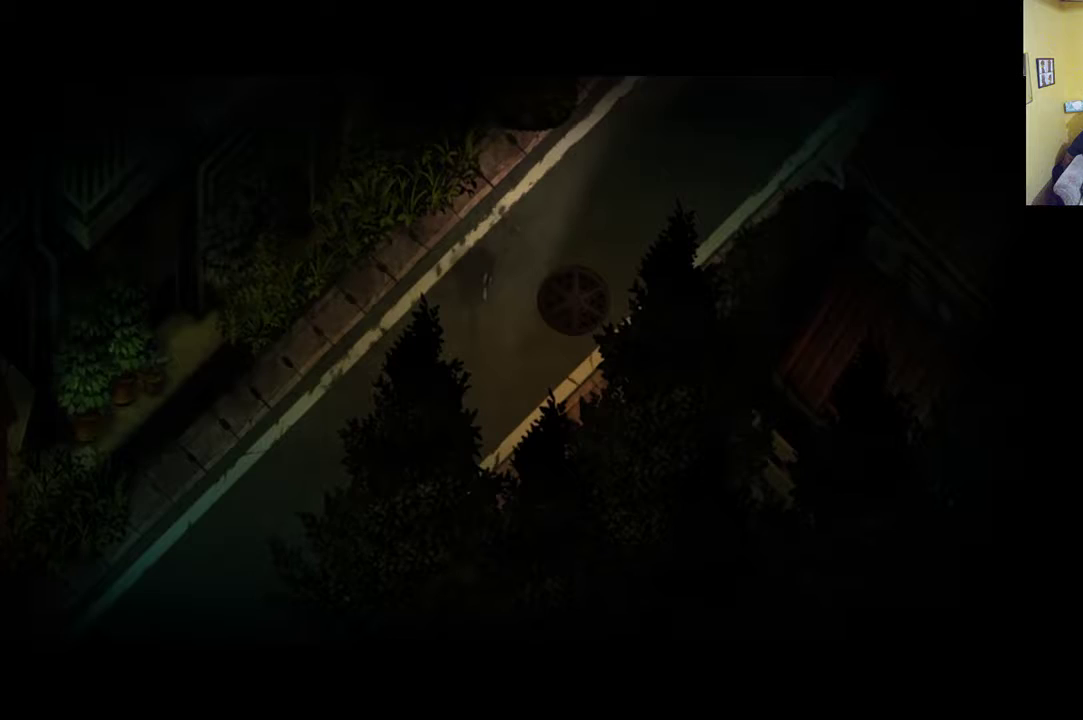
{"buttons": [], "left_stick": "down", "right_stick": "center", "events": [[183, "left_stick", "down-right"], [417, "left_stick", "down"]]}
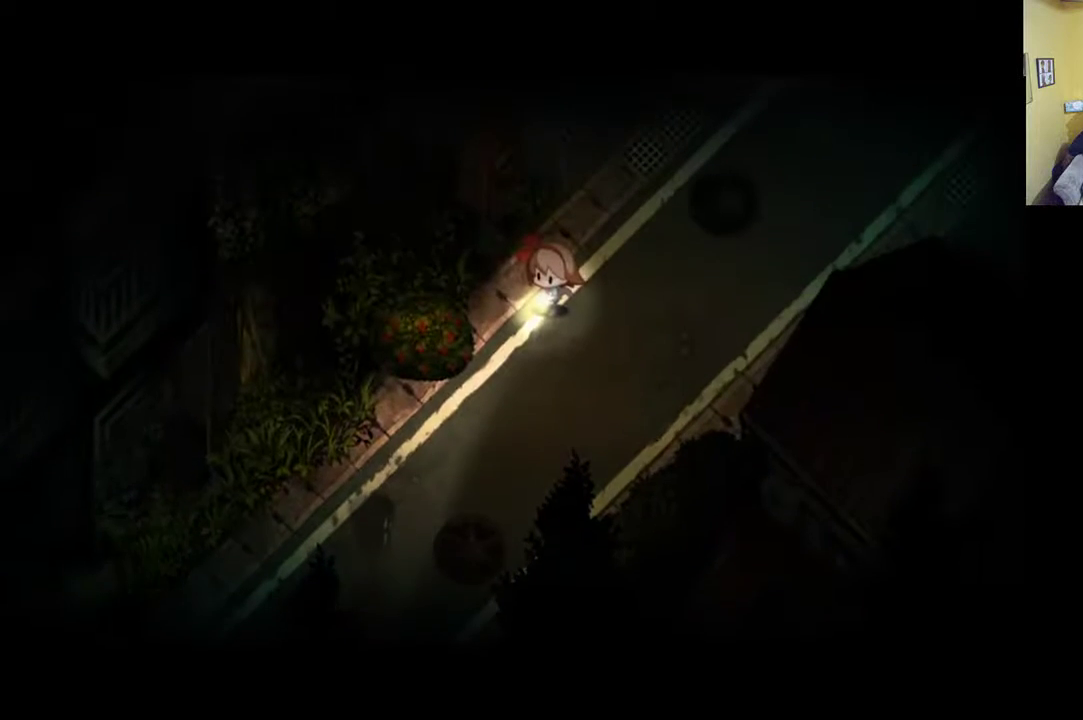
{"buttons": [], "left_stick": "down", "right_stick": "center", "events": []}
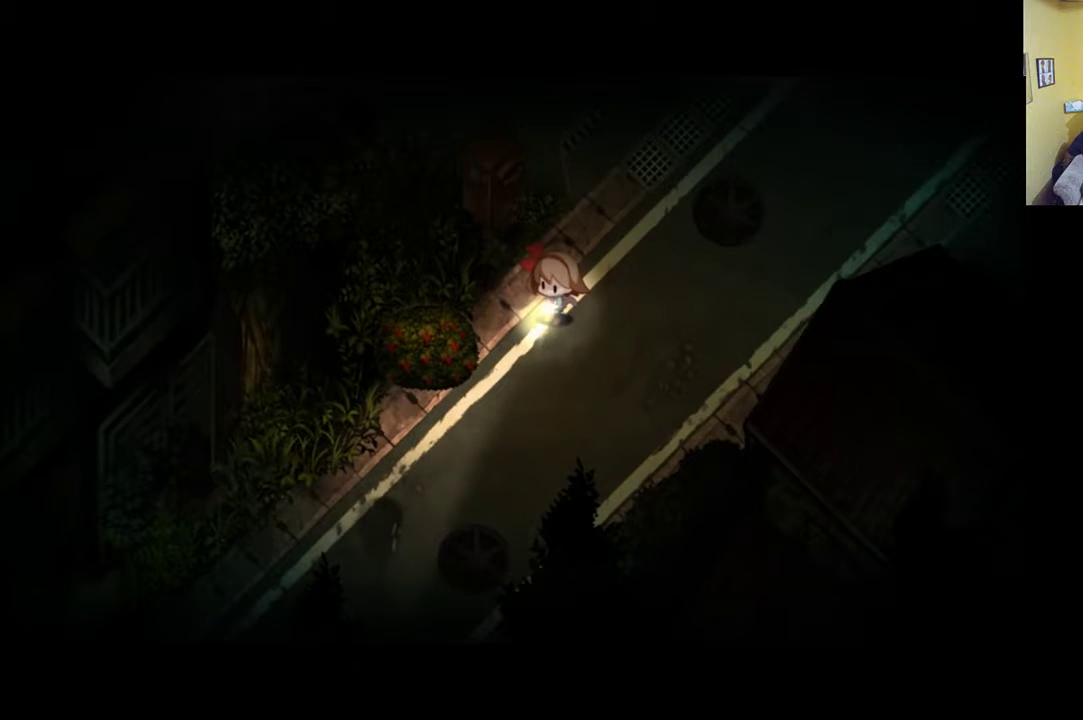
{"buttons": [], "left_stick": "down-right", "right_stick": "center", "events": [[133, "left_stick", "down-right"], [267, "left_stick", "right"], [467, "left_stick", "down-right"]]}
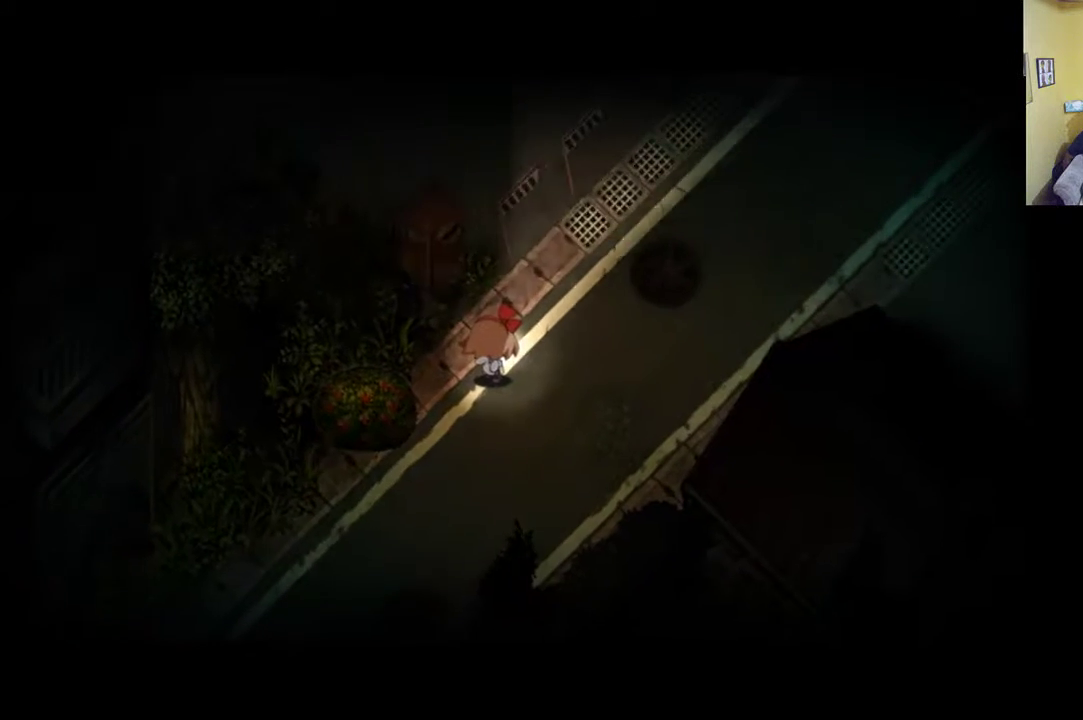
{"buttons": [], "left_stick": "up", "right_stick": "center", "events": [[50, "left_stick", "down"], [267, "left_stick", "left"], [450, "left_stick", "up"]]}
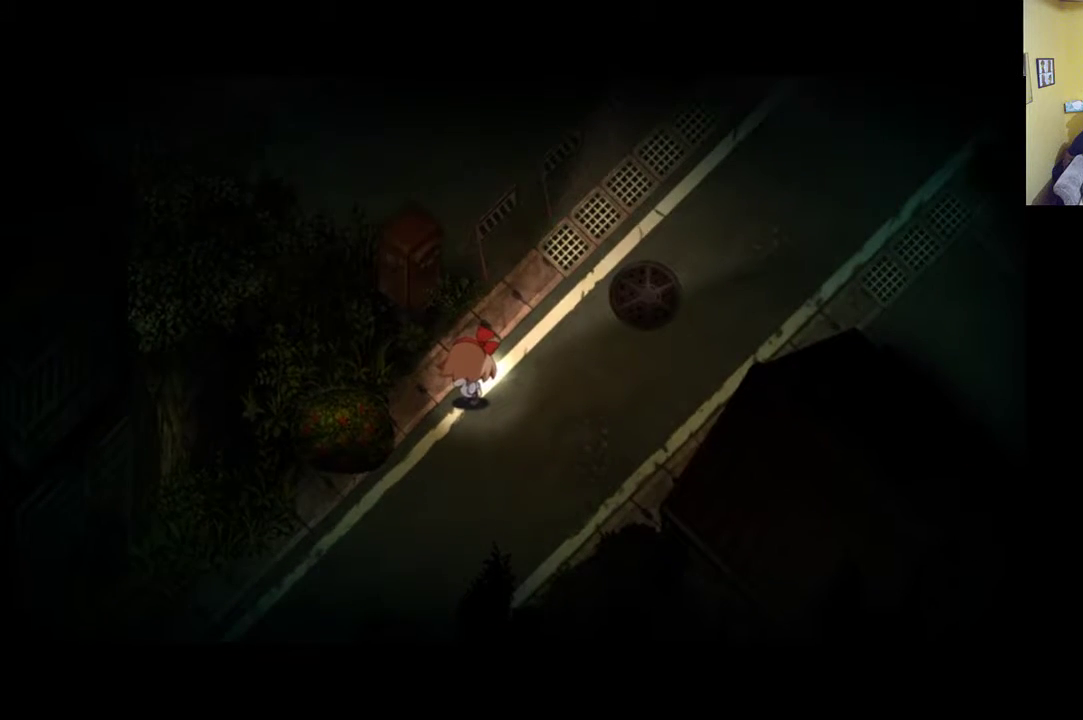
{"buttons": [], "left_stick": "down-left", "right_stick": "center", "events": [[33, "right_stick", "left"], [83, "left_stick", "center"], [333, "left_stick", "down-left"], [383, "right_stick", "center"]]}
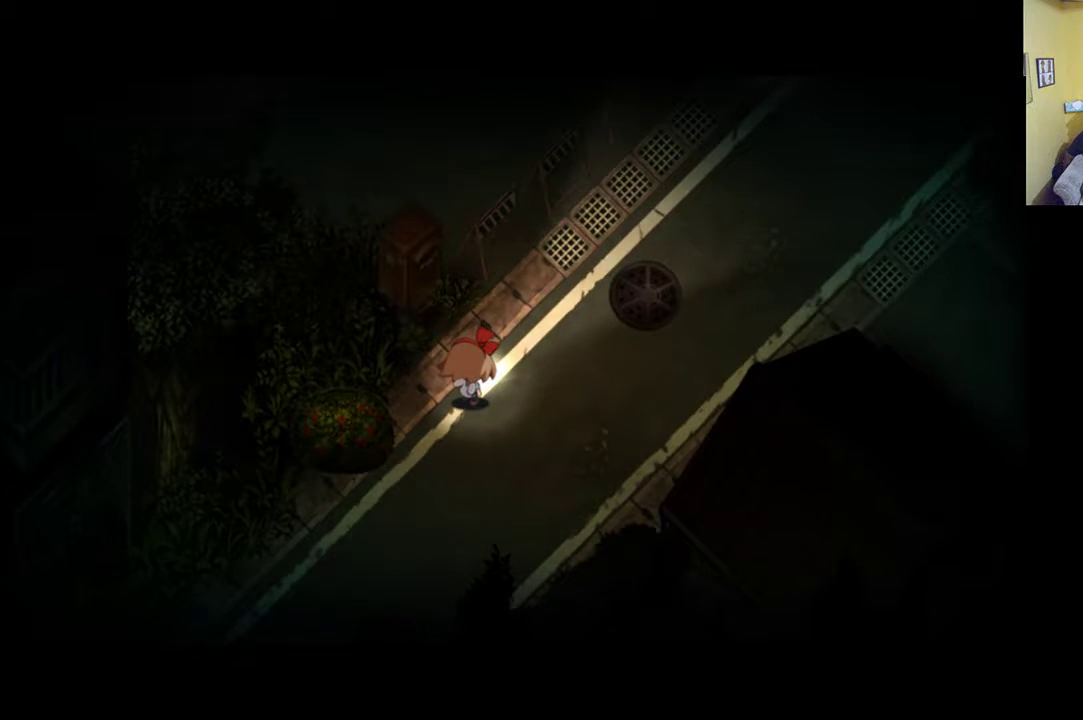
{"buttons": [], "left_stick": "right", "right_stick": "center", "events": [[100, "right_stick", "right"], [233, "left_stick", "down-right"], [233, "right_stick", "down-right"], [350, "left_stick", "right"], [467, "right_stick", "center"]]}
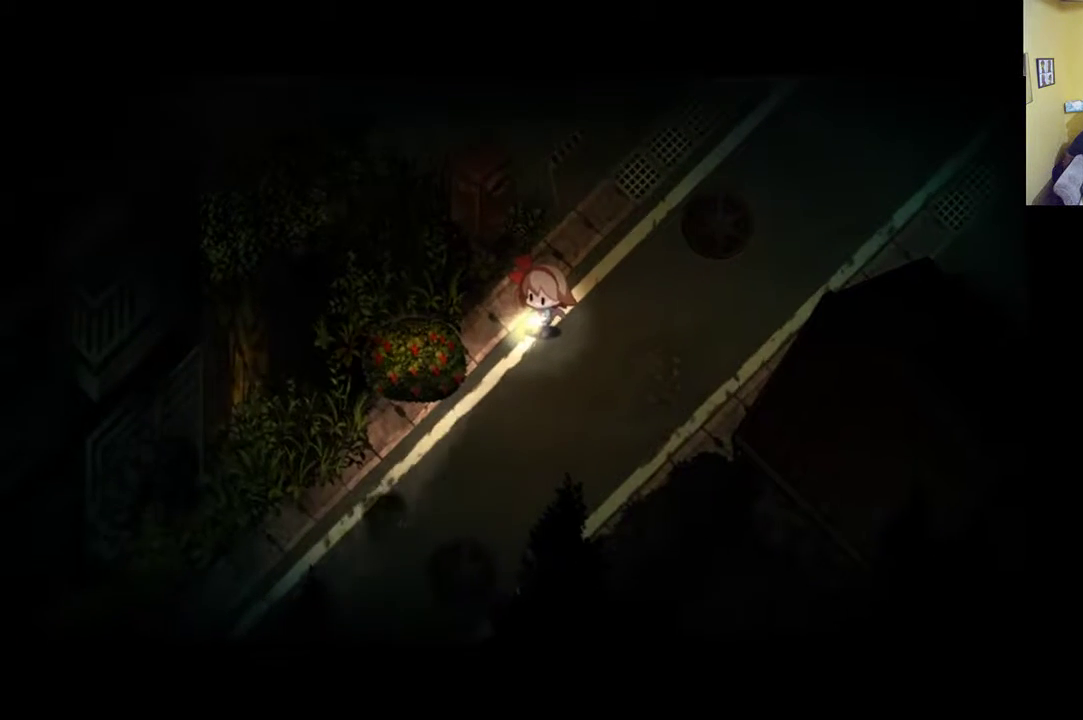
{"buttons": [], "left_stick": "down-right", "right_stick": "center", "events": [[17, "left_stick", "center"], [117, "left_stick", "down-left"], [283, "left_stick", "down-right"]]}
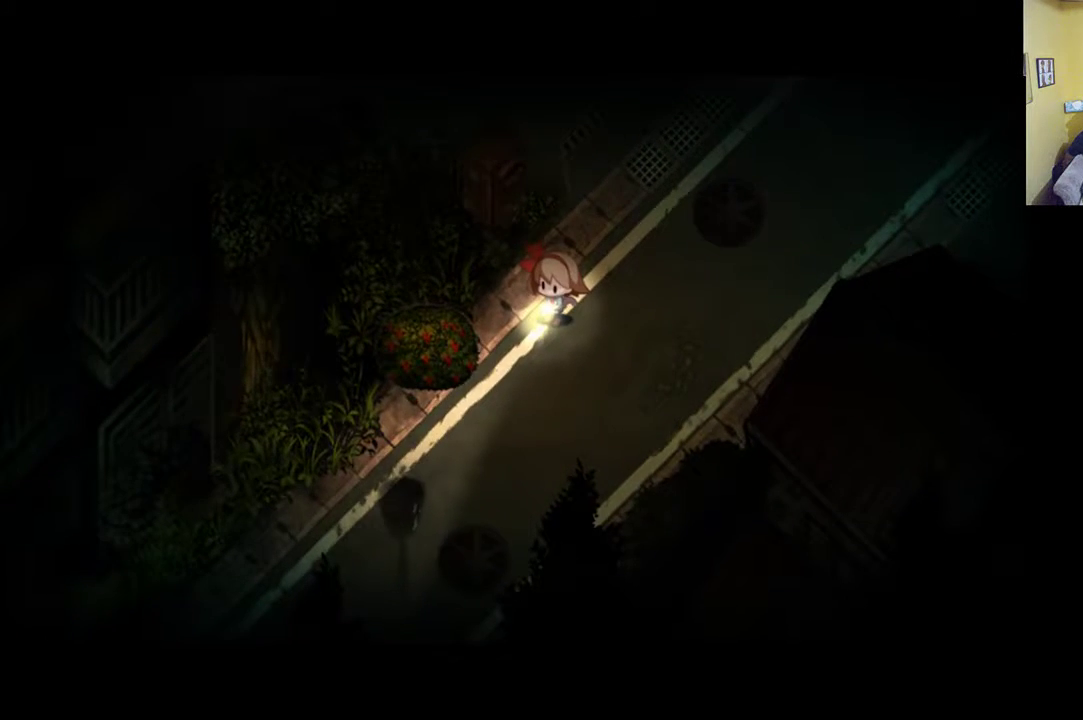
{"buttons": [], "left_stick": "center", "right_stick": "center", "events": [[17, "left_stick", "center"]]}
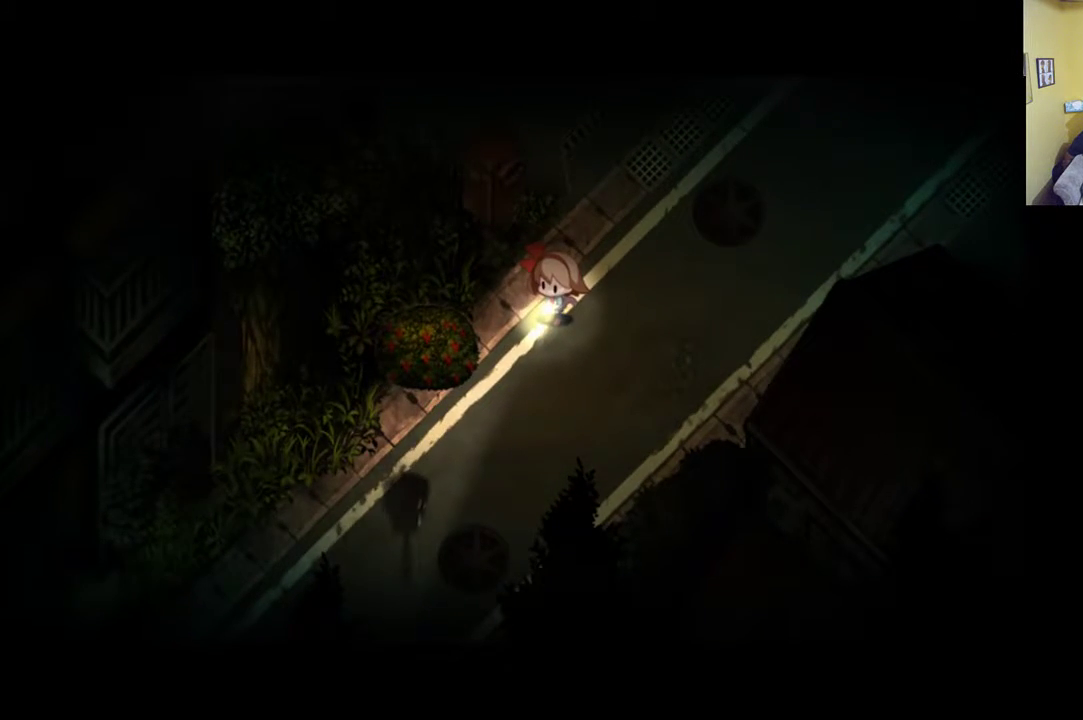
{"buttons": [], "left_stick": "down", "right_stick": "center", "events": [[67, "left_stick", "down-right"], [417, "left_stick", "down"]]}
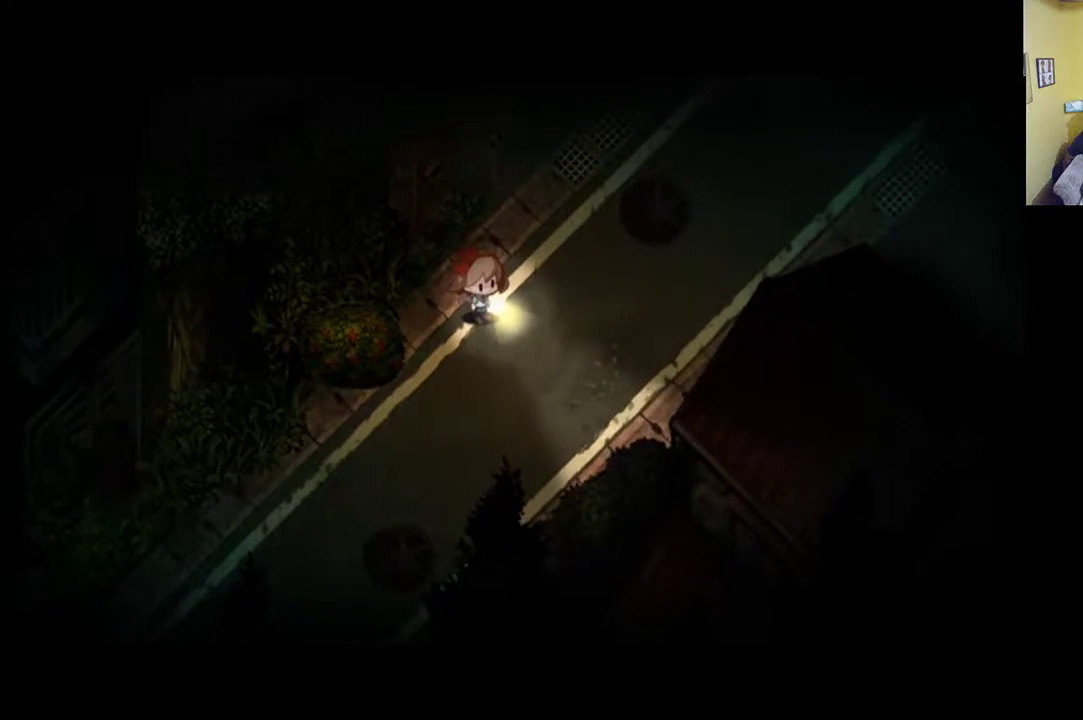
{"buttons": [], "left_stick": "center", "right_stick": "center", "events": [[67, "left_stick", "down-left"], [367, "left_stick", "center"]]}
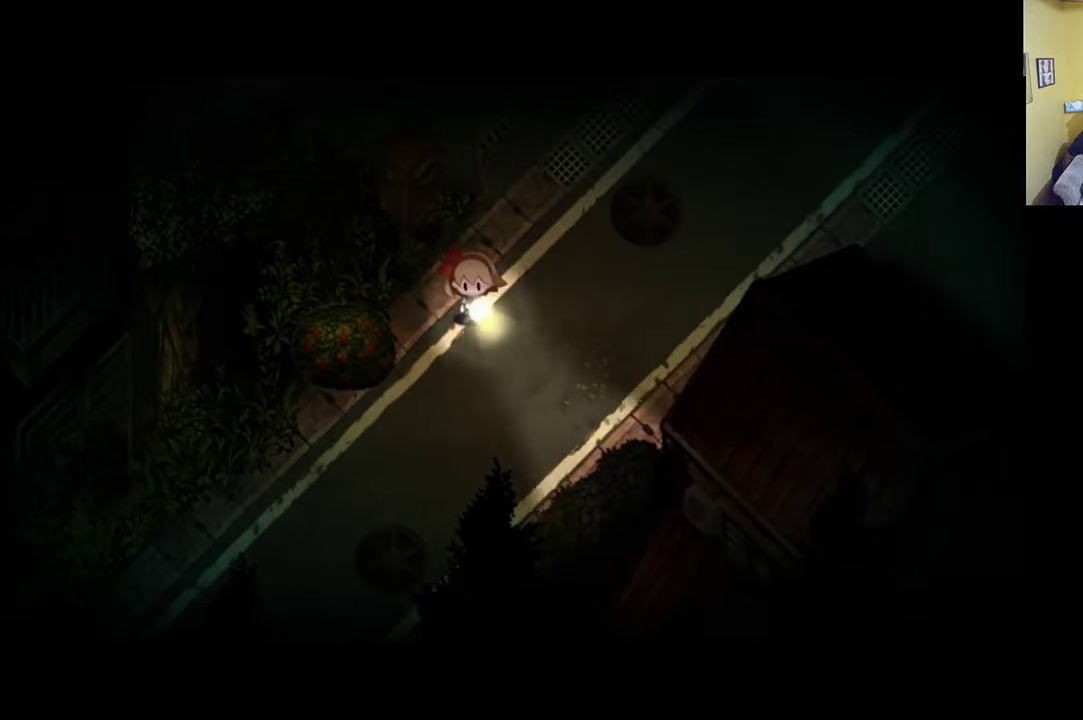
{"buttons": [], "left_stick": "down", "right_stick": "center", "events": [[100, "left_stick", "left"], [133, "right_stick", "left"], [333, "right_stick", "center"], [467, "left_stick", "down"]]}
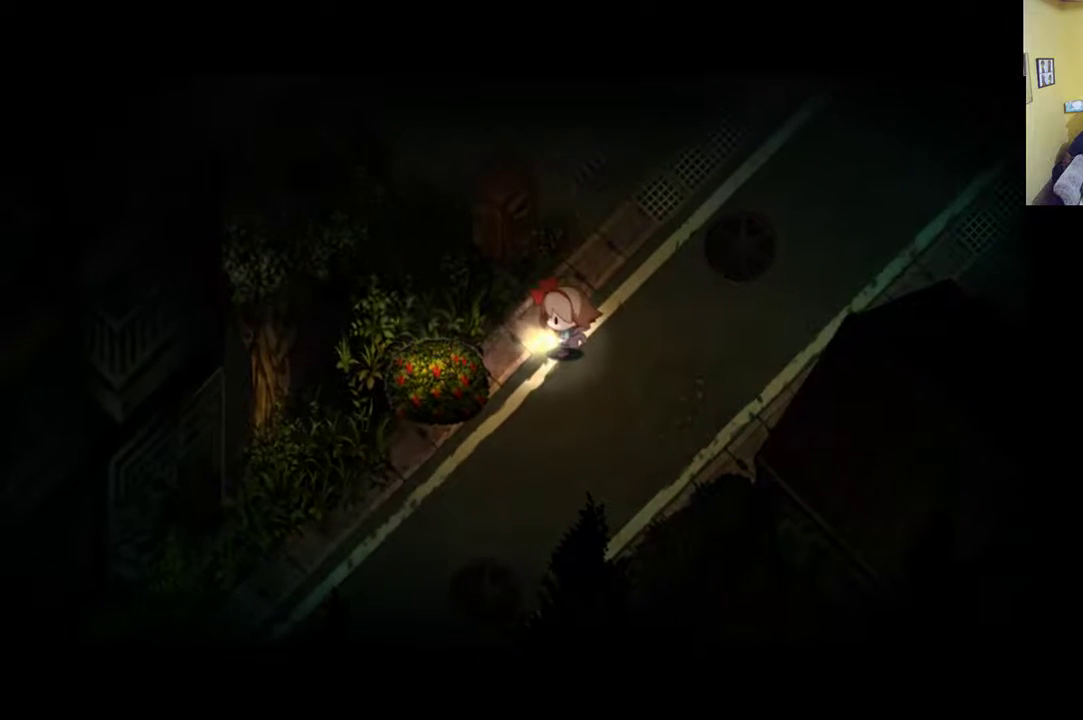
{"buttons": [], "left_stick": "up-left", "right_stick": "center", "events": [[33, "left_stick", "down-right"], [250, "left_stick", "right"], [400, "left_stick", "up"], [500, "left_stick", "up-left"]]}
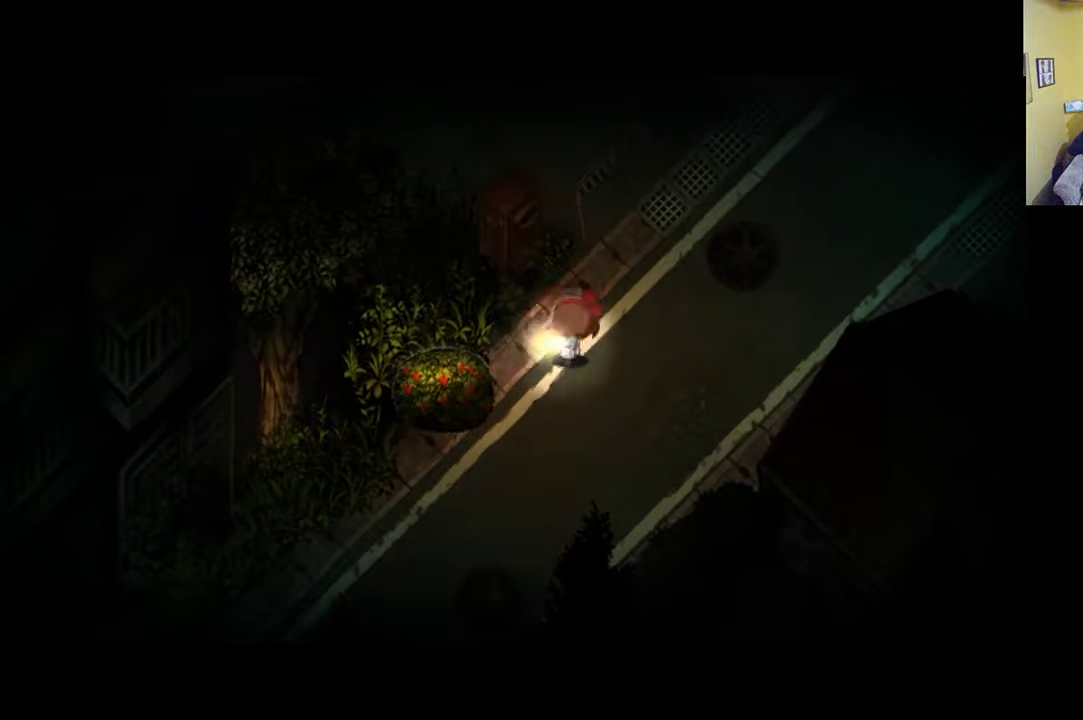
{"buttons": [], "left_stick": "down-left", "right_stick": "center", "events": [[100, "right_stick", "right"], [167, "left_stick", "down-left"], [250, "right_stick", "center"]]}
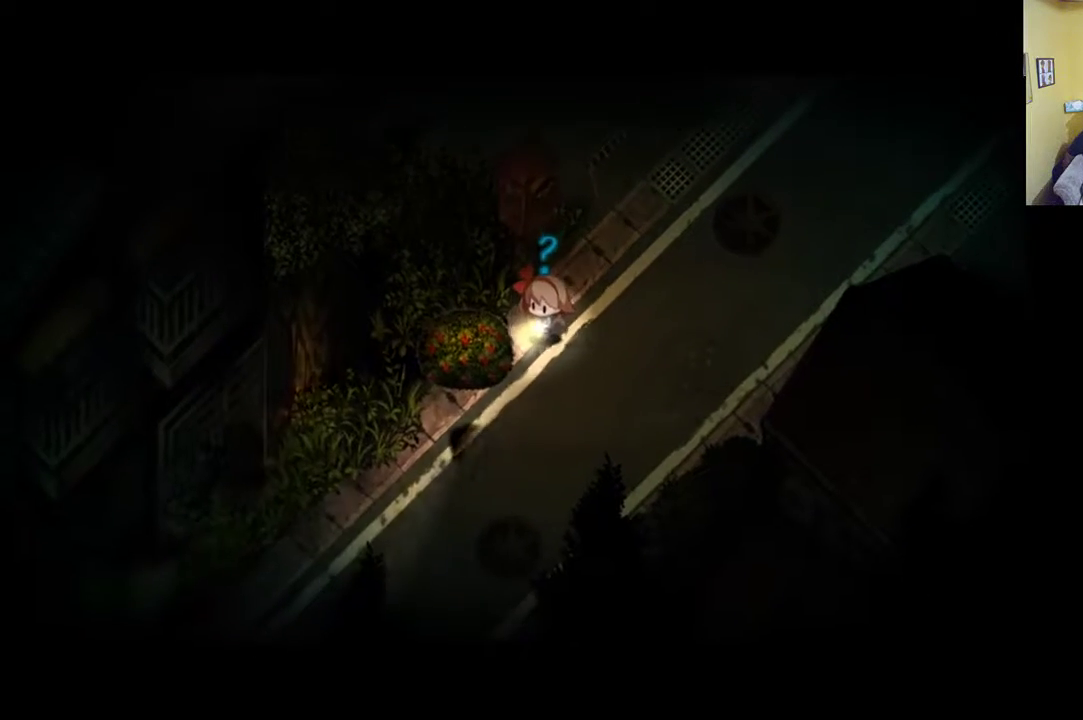
{"buttons": [], "left_stick": "center", "right_stick": "center", "events": [[17, "left_stick", "left"], [183, "A", "down"], [233, "A", "up"], [433, "left_stick", "center"]]}